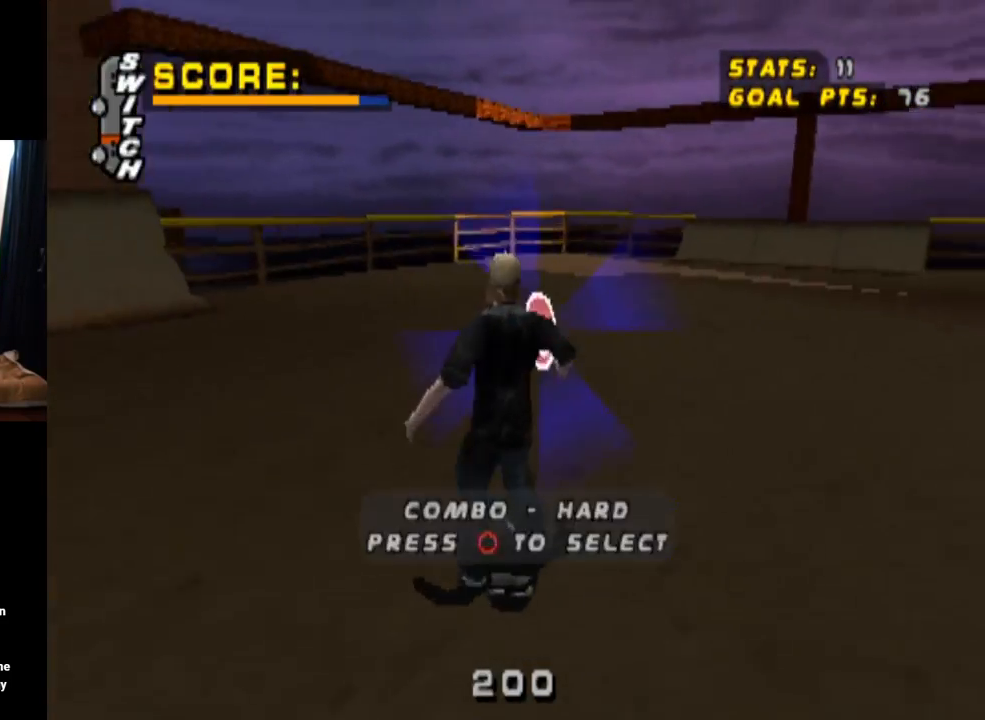
Gameplay with a controller (PlayStation layout); each line is a JSON object with the inputs held at the frame after it. "events" lists button and stick changes between this image and that frame as [ms after this image, input, new state], when the widget could be followed in between. Not read: L3 R3.
{"buttons": ["DPAD_DOWN"], "left_stick": "center", "right_stick": "center", "events": [[267, "CIRCLE", "down"], [384, "CIRCLE", "up"]]}
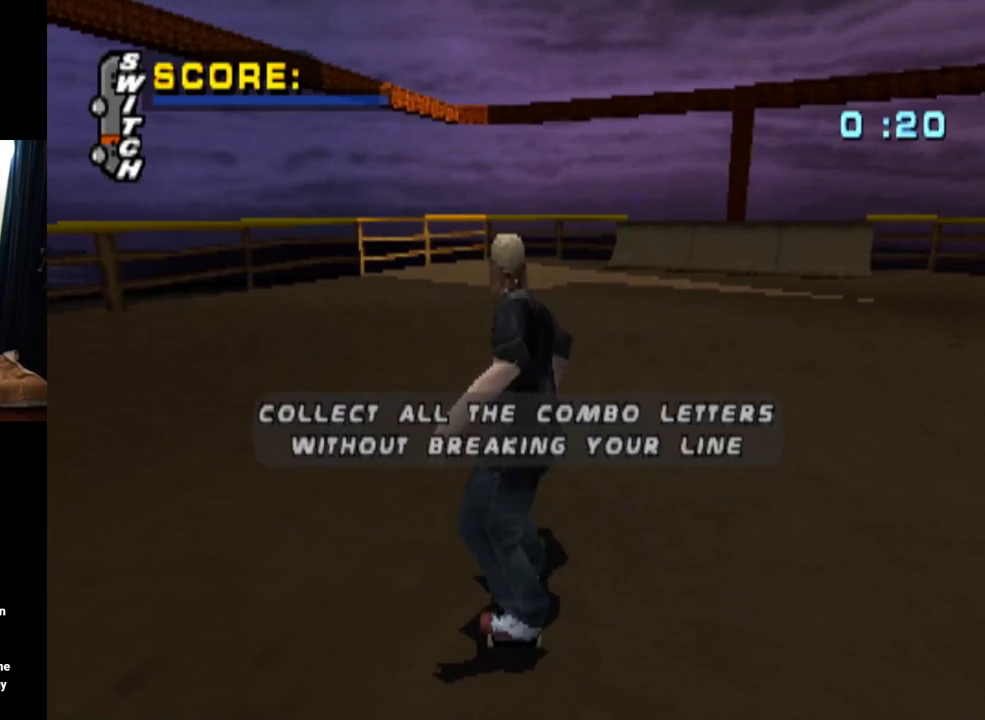
{"buttons": [], "left_stick": "center", "right_stick": "center", "events": [[33, "DPAD_DOWN", "up"]]}
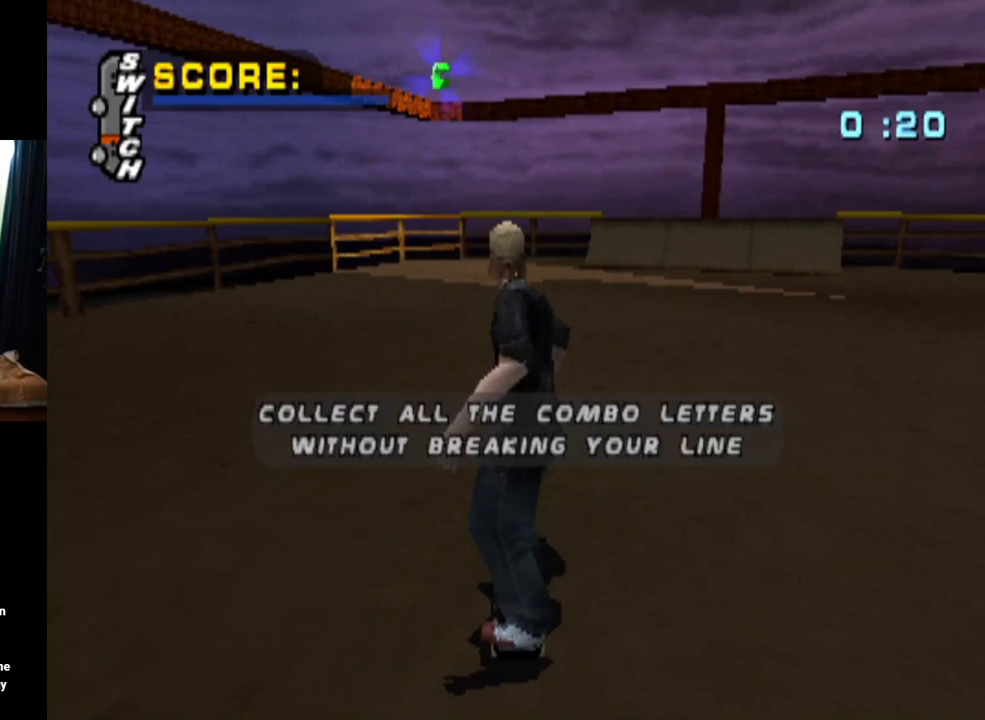
{"buttons": [], "left_stick": "center", "right_stick": "center", "events": []}
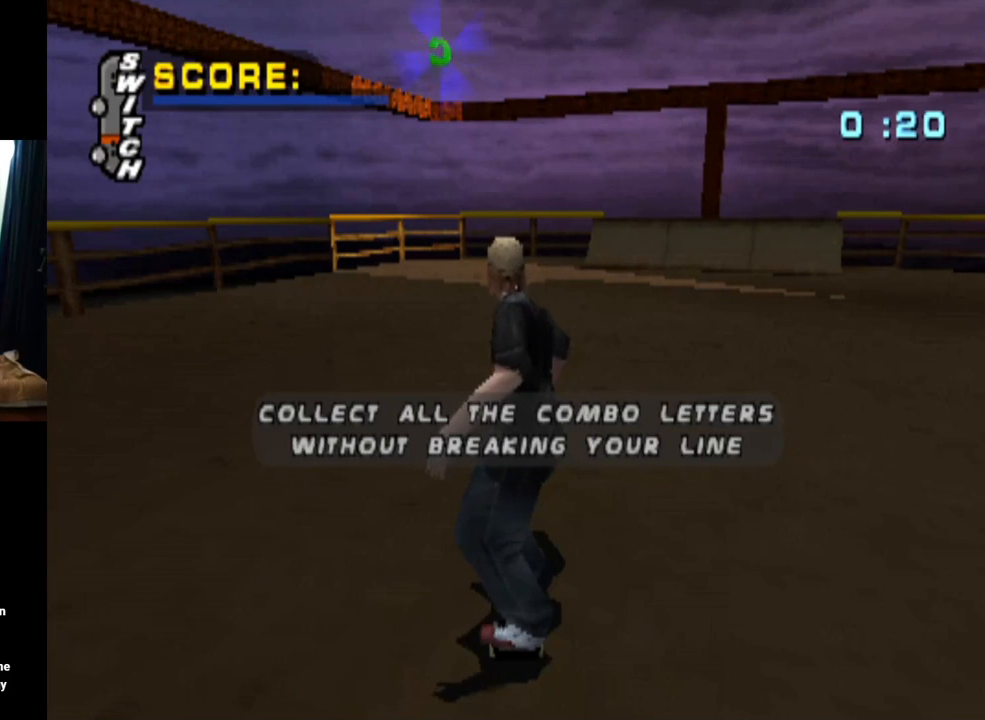
{"buttons": [], "left_stick": "center", "right_stick": "center", "events": []}
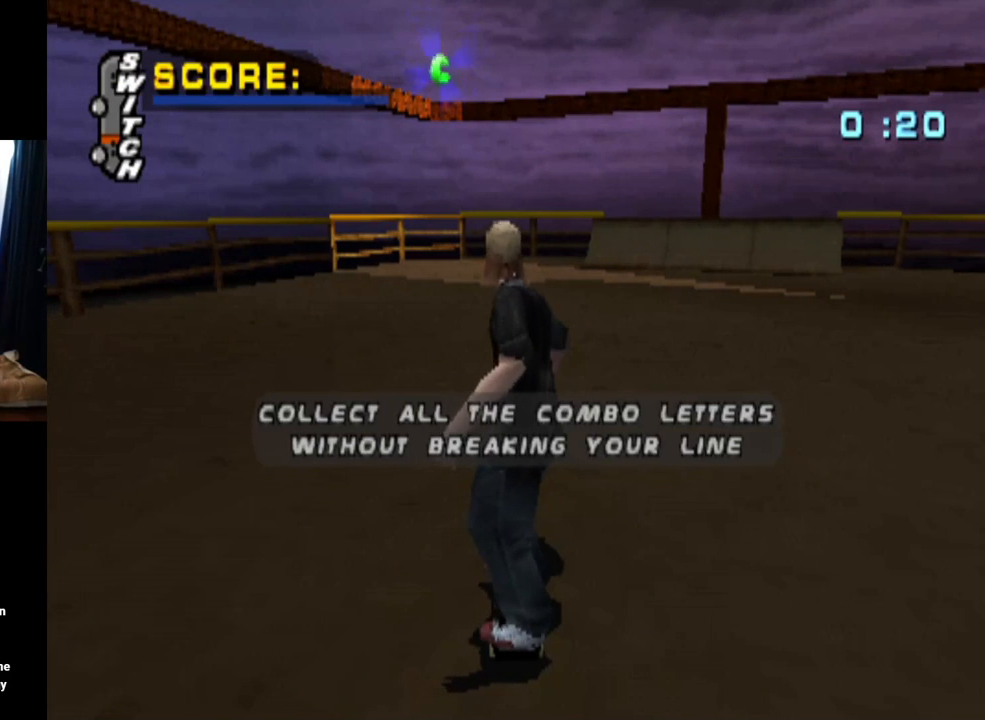
{"buttons": ["CROSS", "DPAD_RIGHT"], "left_stick": "center", "right_stick": "center", "events": [[133, "CROSS", "down"], [433, "DPAD_RIGHT", "down"]]}
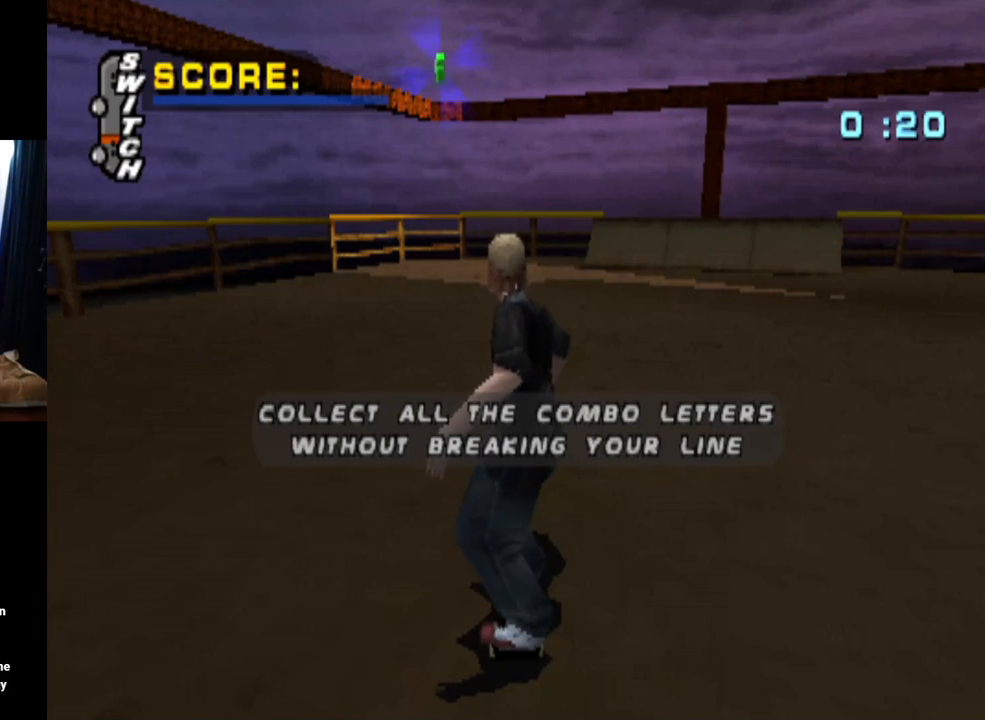
{"buttons": ["CROSS", "DPAD_RIGHT"], "left_stick": "center", "right_stick": "center", "events": [[117, "DPAD_RIGHT", "up"], [434, "DPAD_RIGHT", "down"]]}
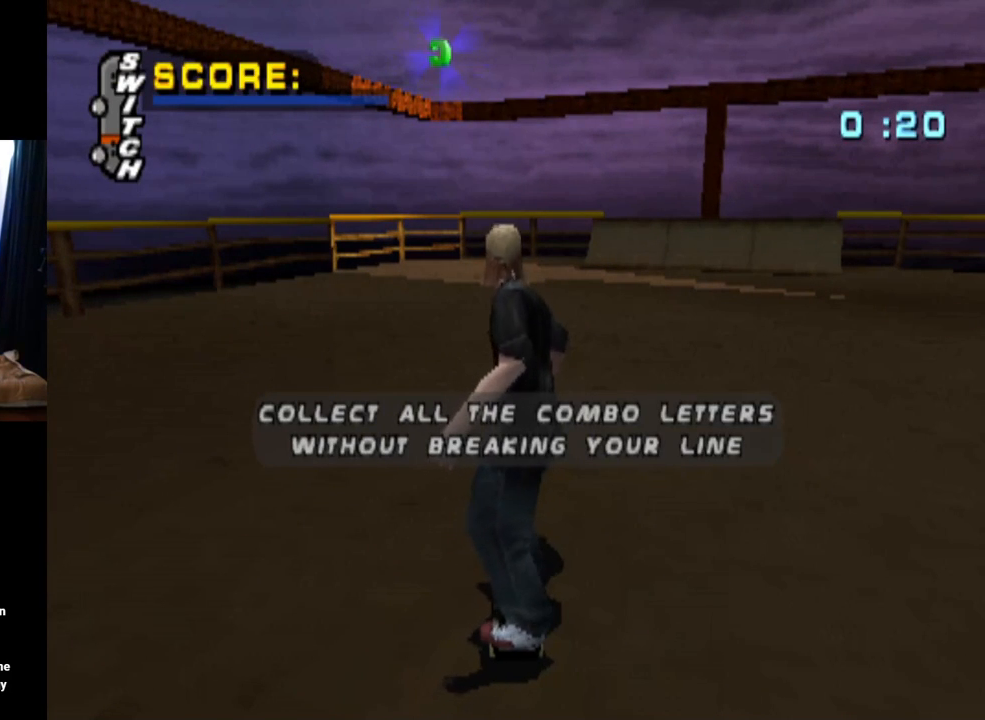
{"buttons": [], "left_stick": "center", "right_stick": "center", "events": [[116, "DPAD_RIGHT", "up"], [500, "CROSS", "up"]]}
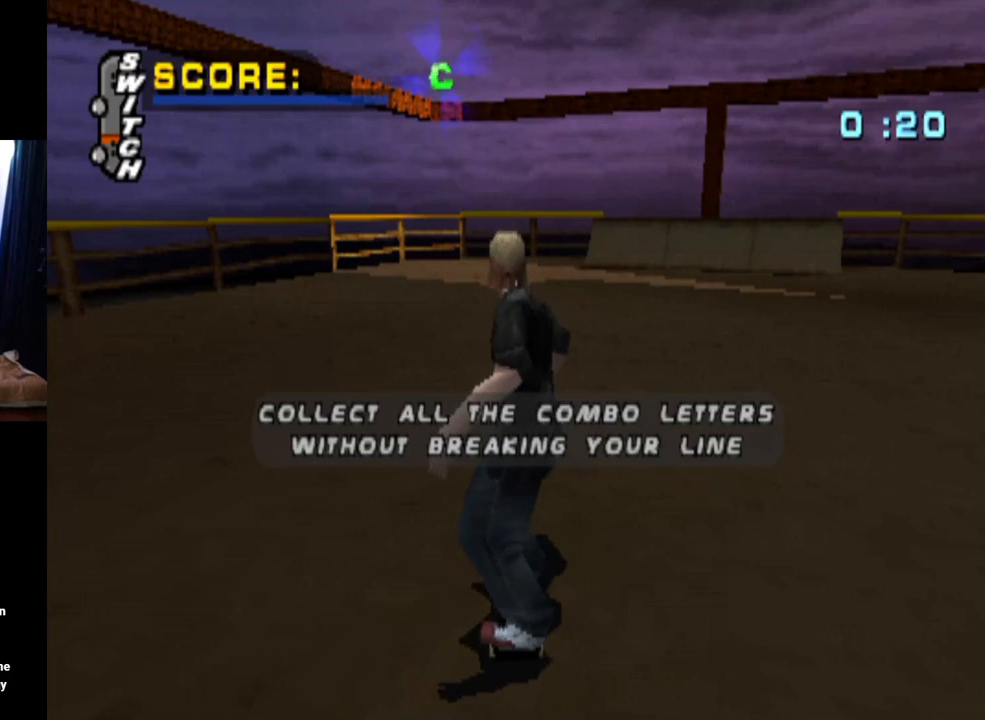
{"buttons": ["CROSS"], "left_stick": "center", "right_stick": "center", "events": [[300, "CROSS", "down"]]}
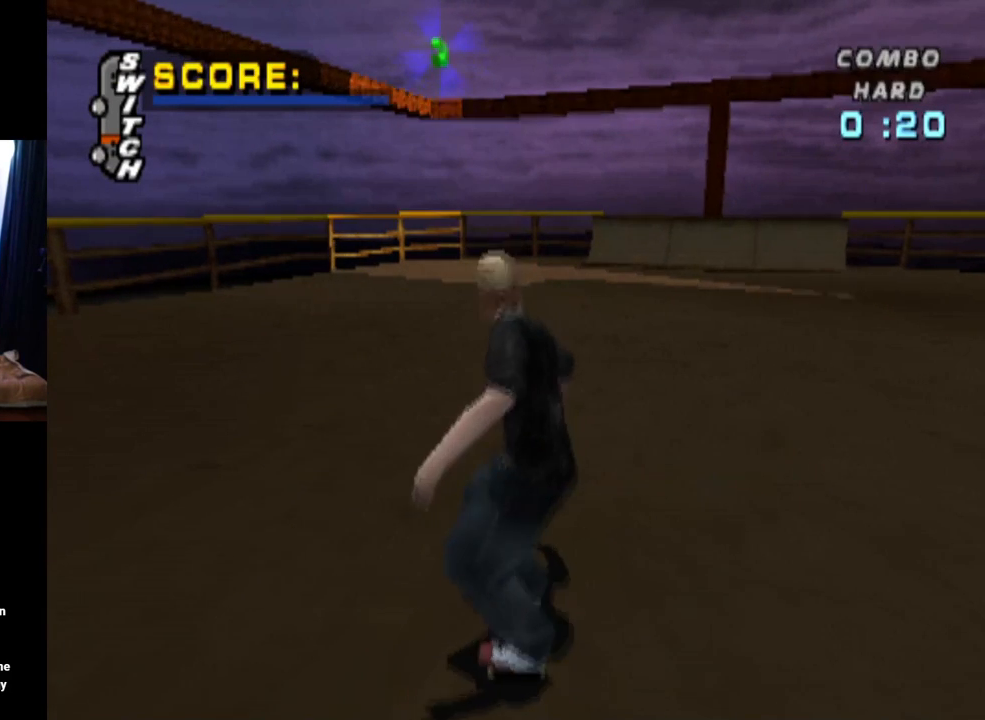
{"buttons": ["CROSS"], "left_stick": "center", "right_stick": "center", "events": [[183, "DPAD_RIGHT", "down"], [417, "DPAD_RIGHT", "up"]]}
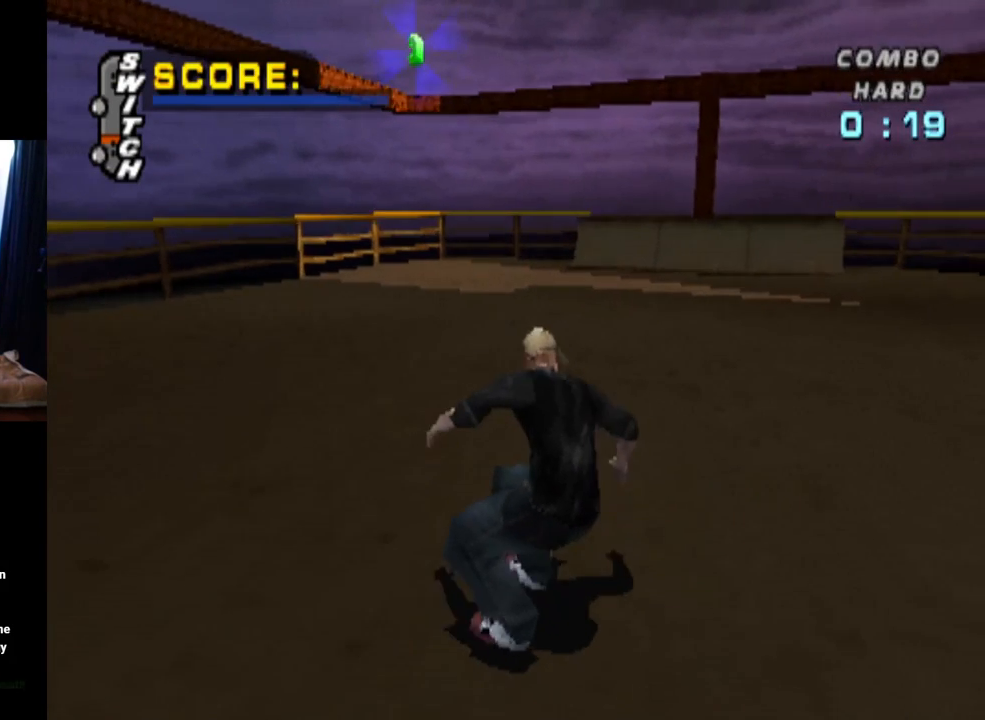
{"buttons": ["CROSS"], "left_stick": "center", "right_stick": "center", "events": []}
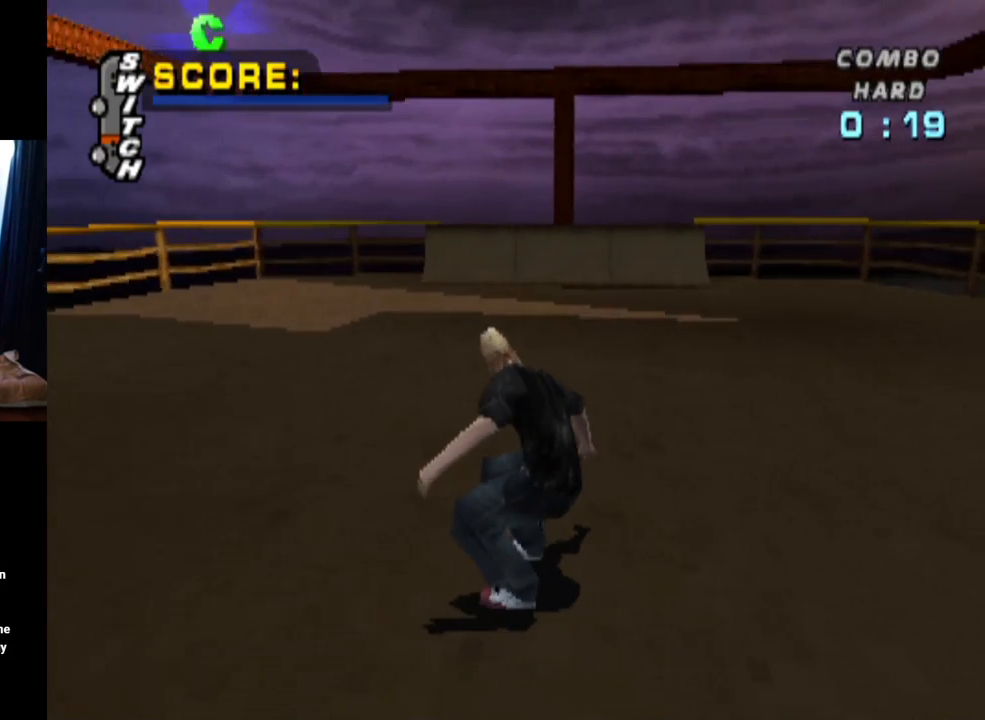
{"buttons": ["CROSS"], "left_stick": "center", "right_stick": "center", "events": [[233, "DPAD_LEFT", "down"], [400, "DPAD_LEFT", "up"]]}
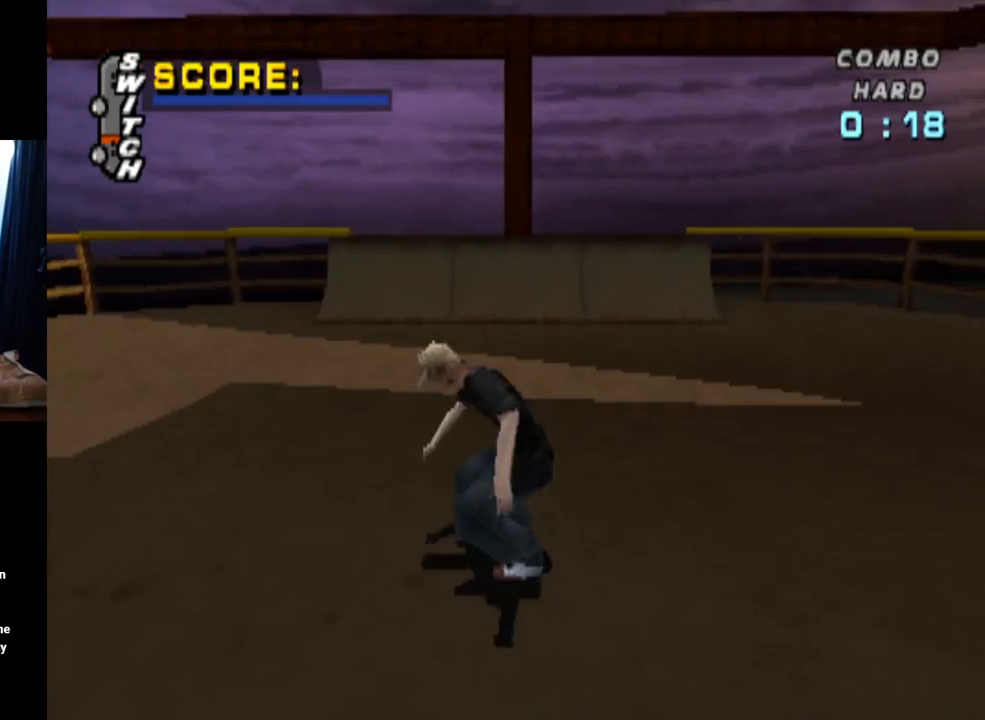
{"buttons": ["CROSS", "DPAD_UP"], "left_stick": "center", "right_stick": "center", "events": [[100, "DPAD_UP", "down"], [217, "DPAD_UP", "up"], [300, "DPAD_UP", "down"], [367, "DPAD_UP", "up"], [434, "DPAD_UP", "down"]]}
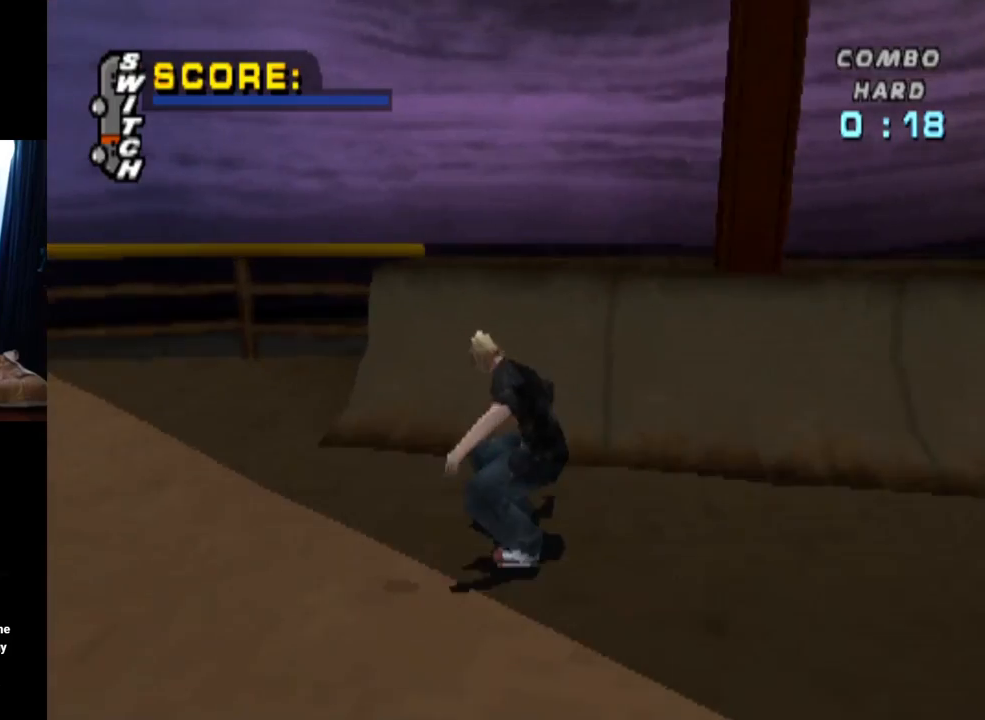
{"buttons": ["TRIANGLE", "L1", "DPAD_LEFT"], "left_stick": "center", "right_stick": "center", "events": [[50, "DPAD_UP", "up"], [183, "DPAD_LEFT", "down"], [216, "CROSS", "up"], [333, "L1", "down"], [383, "TRIANGLE", "down"]]}
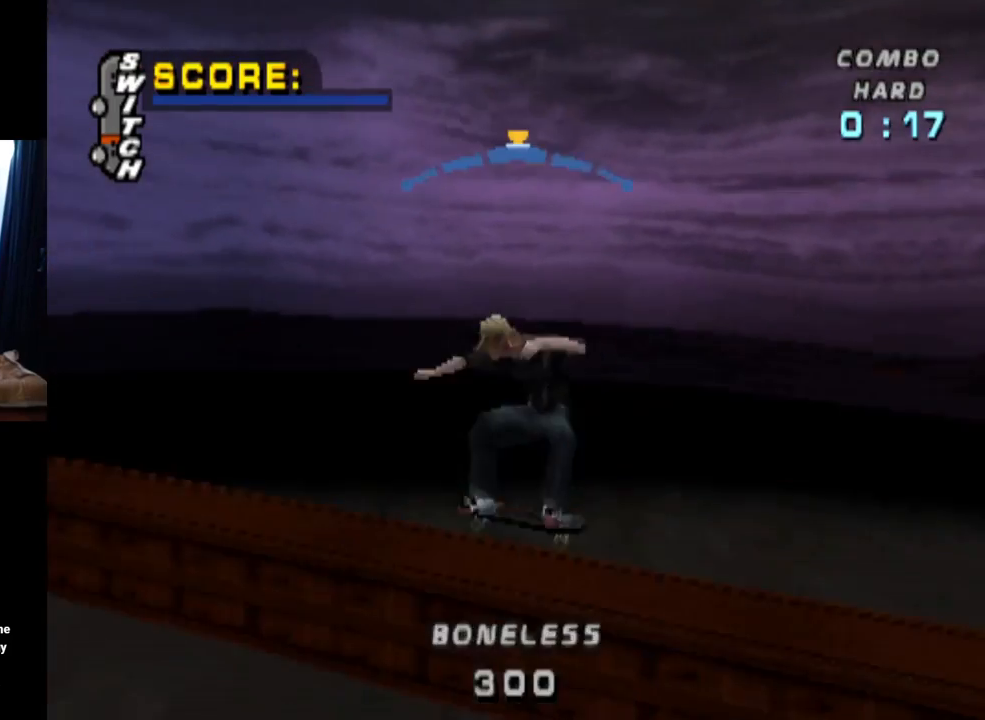
{"buttons": ["TRIANGLE"], "left_stick": "center", "right_stick": "center", "events": [[267, "DPAD_LEFT", "up"], [334, "L1", "up"]]}
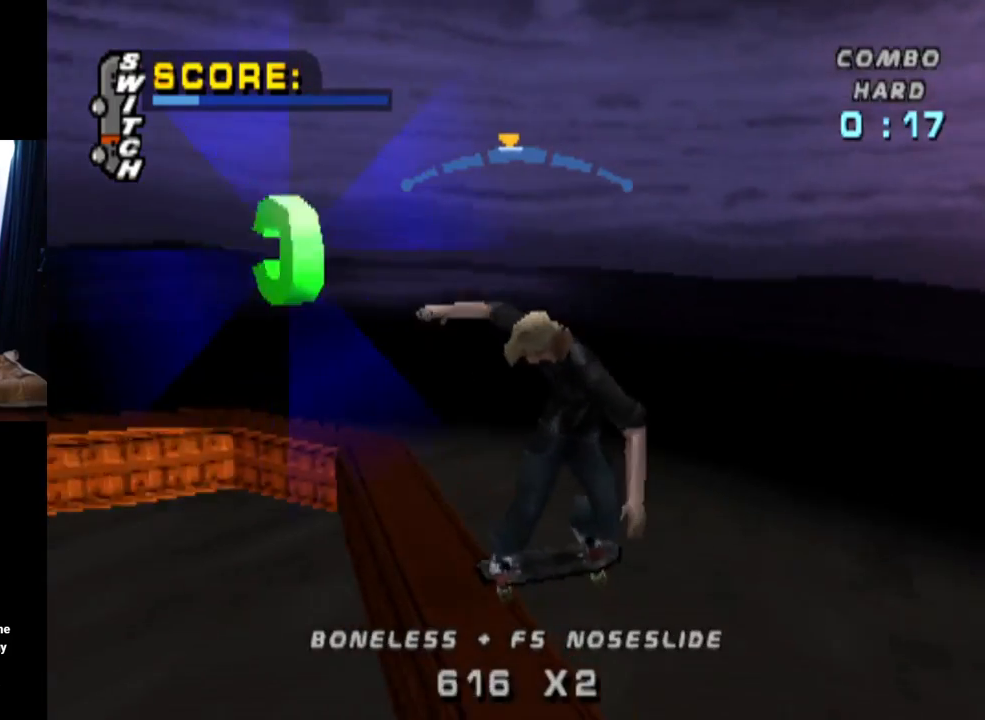
{"buttons": ["CROSS"], "left_stick": "center", "right_stick": "center", "events": [[200, "TRIANGLE", "up"], [233, "CROSS", "down"], [250, "DPAD_RIGHT", "down"], [350, "DPAD_RIGHT", "up"]]}
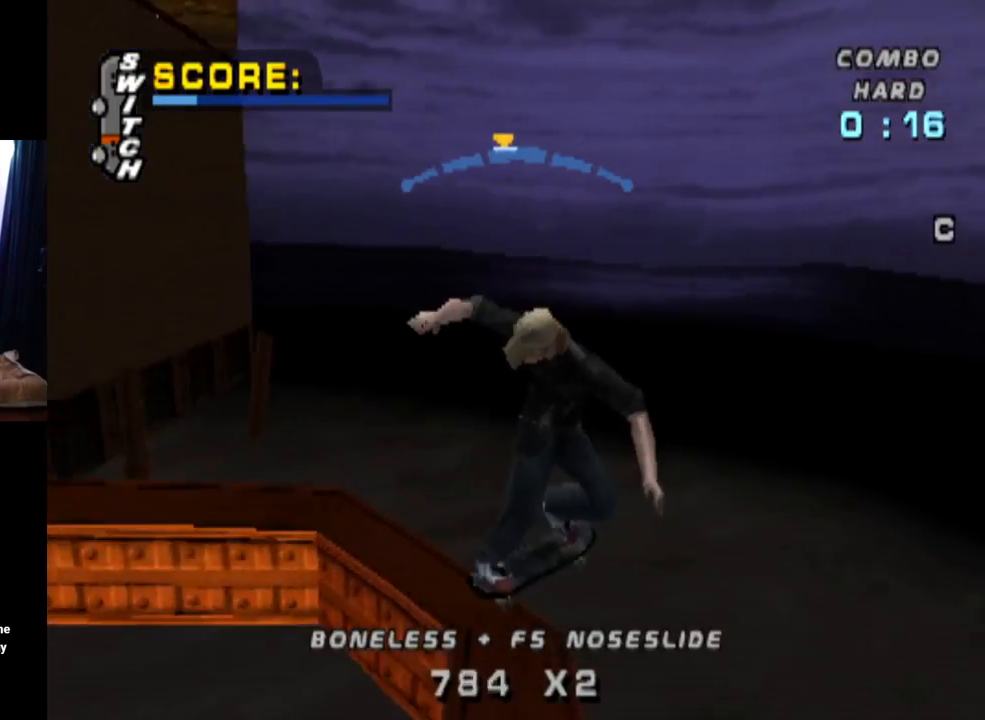
{"buttons": ["CROSS"], "left_stick": "center", "right_stick": "center", "events": [[50, "DPAD_LEFT", "down"], [167, "DPAD_LEFT", "up"]]}
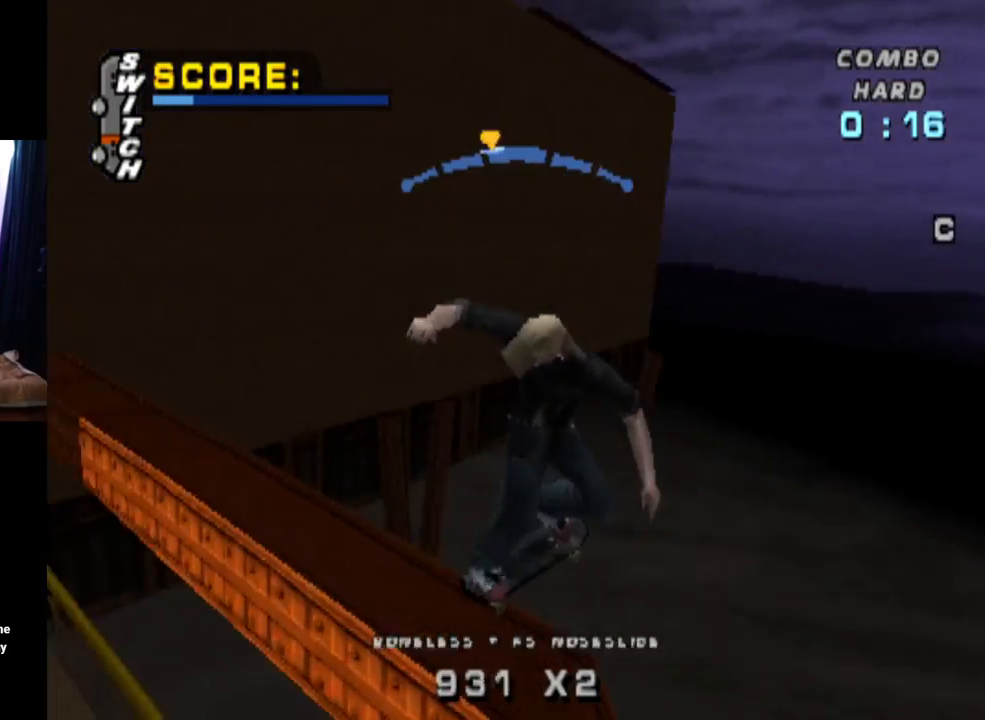
{"buttons": ["L1", "DPAD_DOWN"], "left_stick": "center", "right_stick": "center", "events": [[33, "DPAD_DOWN", "down"], [50, "SQUARE", "down"], [83, "CROSS", "up"], [100, "L1", "down"], [267, "DPAD_DOWN", "up"], [283, "SQUARE", "up"], [333, "DPAD_DOWN", "down"], [433, "DPAD_DOWN", "up"], [500, "DPAD_DOWN", "down"]]}
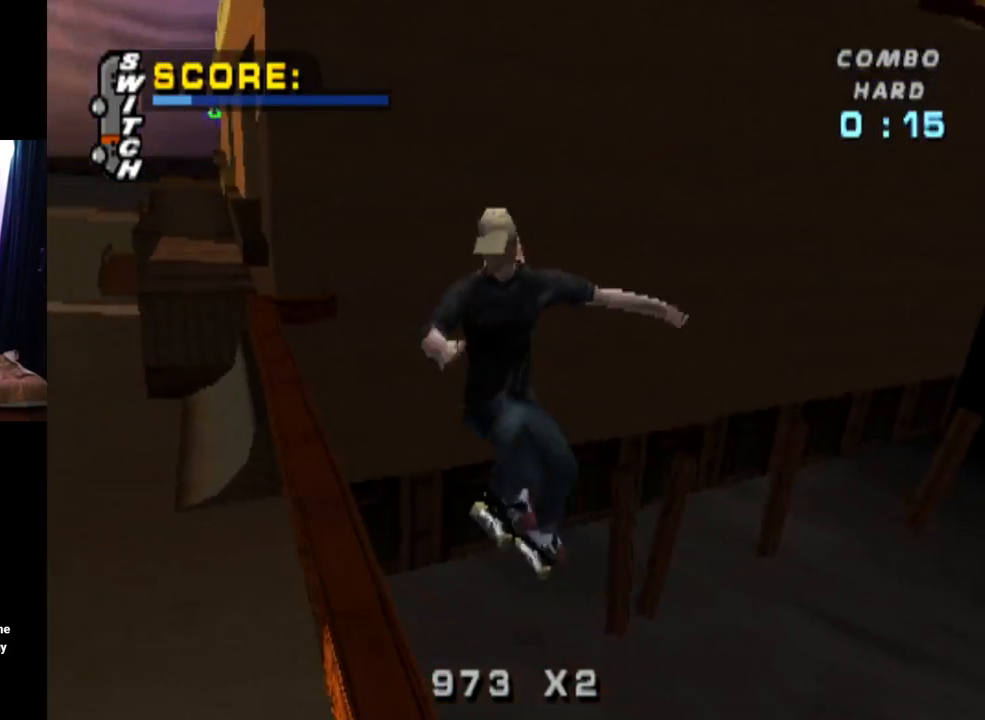
{"buttons": ["TRIANGLE"], "left_stick": "center", "right_stick": "center", "events": [[134, "TRIANGLE", "down"], [384, "DPAD_DOWN", "up"], [501, "L1", "up"]]}
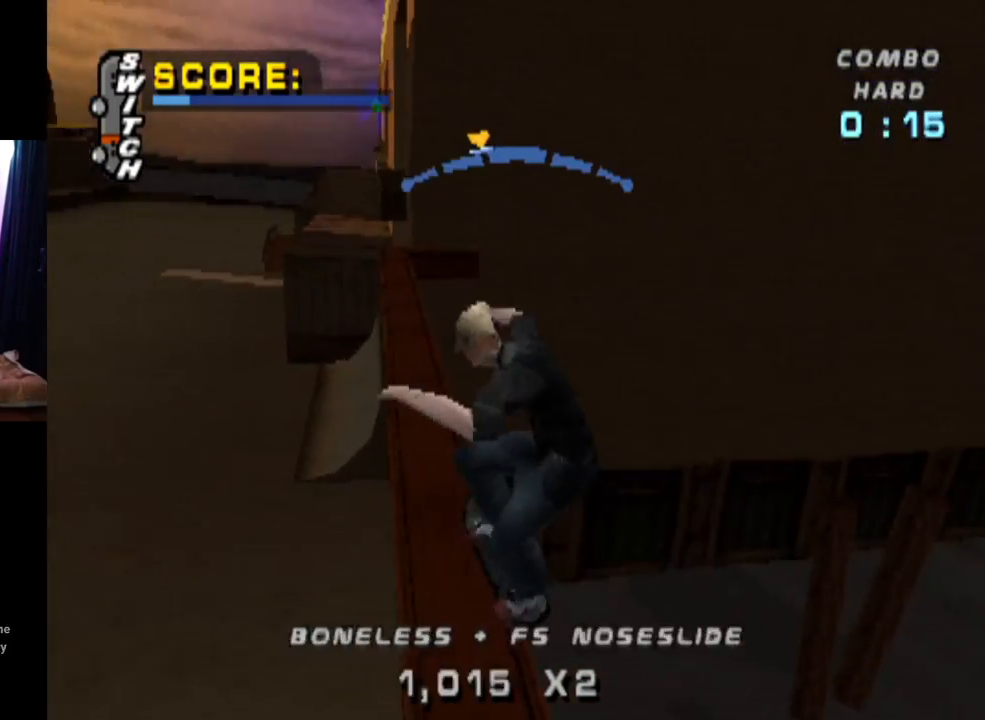
{"buttons": ["CROSS"], "left_stick": "center", "right_stick": "center", "events": [[50, "DPAD_RIGHT", "down"], [133, "CROSS", "down"], [133, "DPAD_RIGHT", "up"], [150, "TRIANGLE", "up"]]}
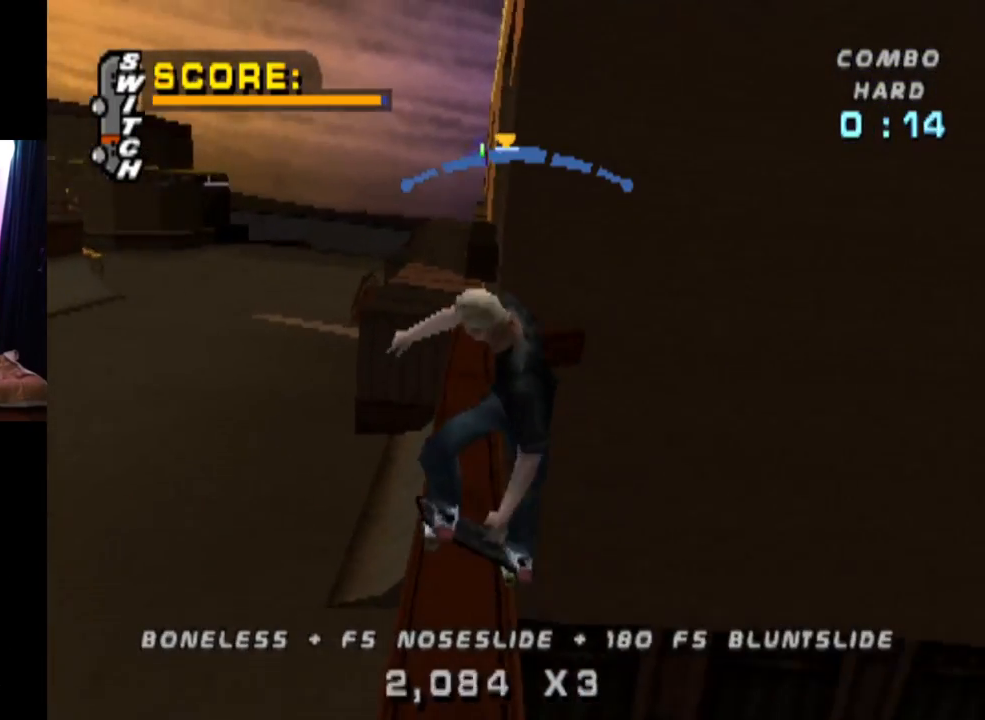
{"buttons": ["CROSS"], "left_stick": "center", "right_stick": "center", "events": [[134, "DPAD_LEFT", "down"], [334, "DPAD_LEFT", "up"]]}
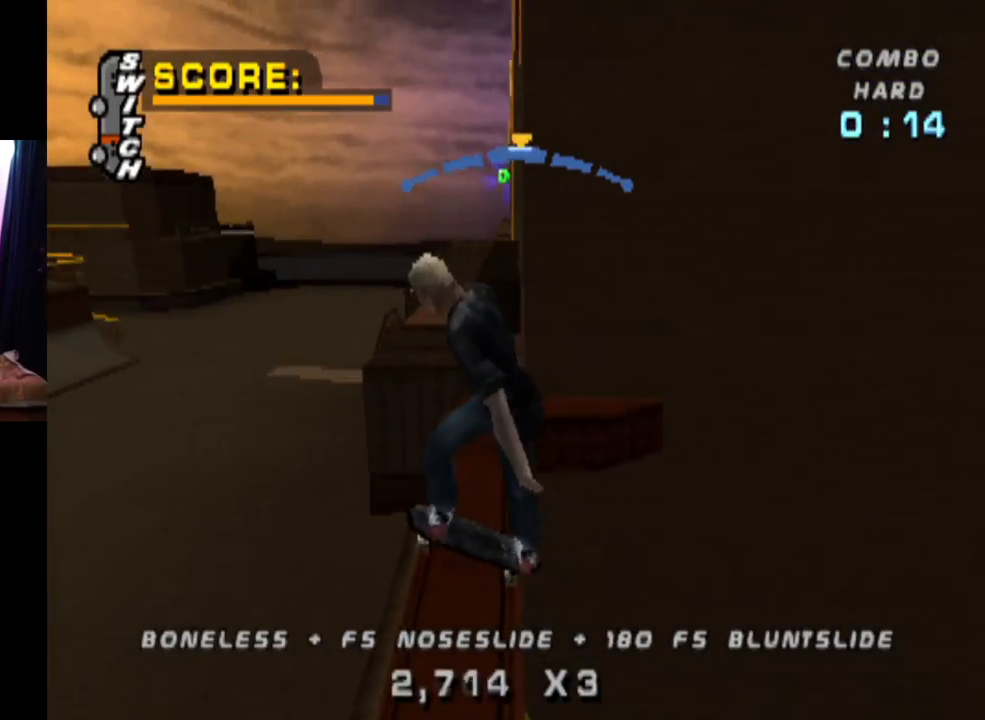
{"buttons": ["DPAD_UP"], "left_stick": "center", "right_stick": "center", "events": [[183, "CROSS", "up"], [200, "DPAD_UP", "down"], [350, "DPAD_UP", "up"], [433, "DPAD_UP", "down"]]}
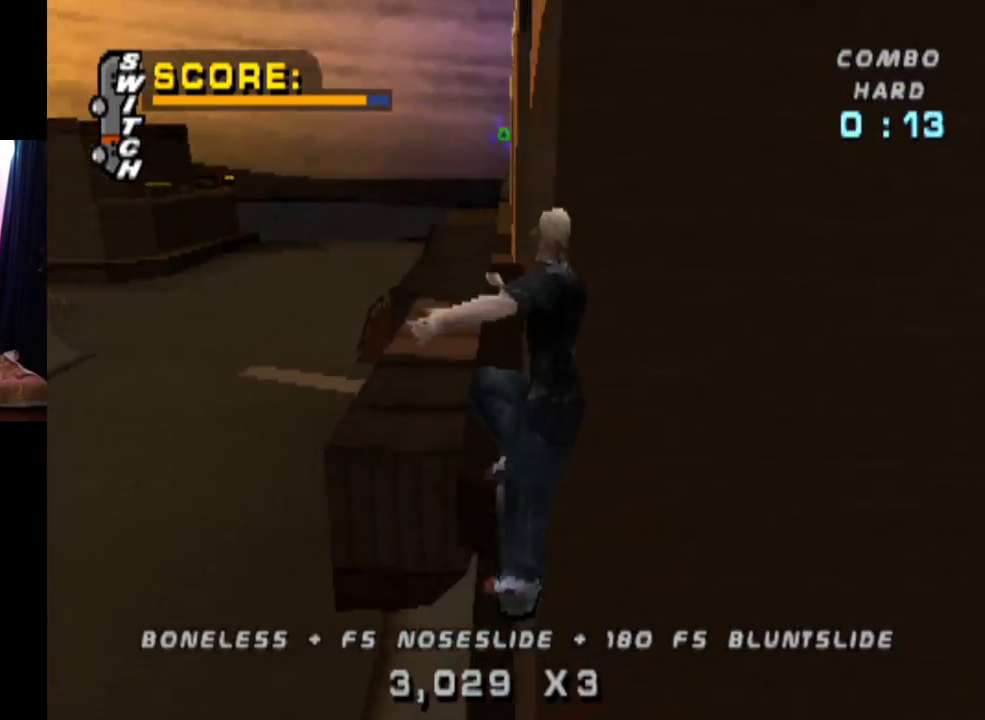
{"buttons": ["TRIANGLE"], "left_stick": "center", "right_stick": "center", "events": [[33, "DPAD_UP", "up"], [33, "TRIANGLE", "down"]]}
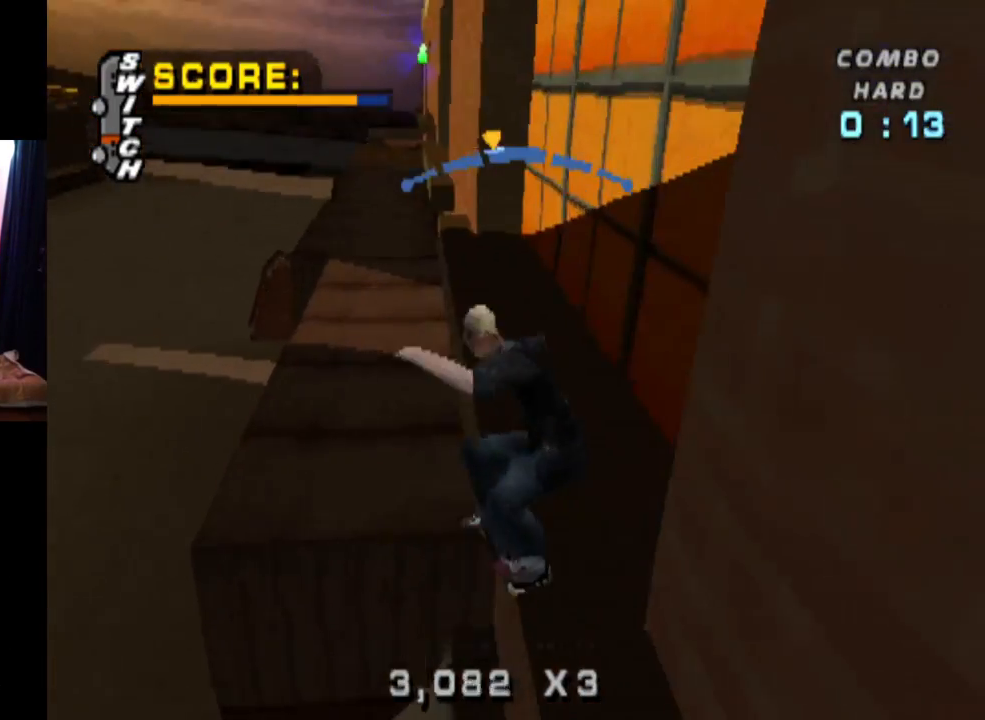
{"buttons": ["CROSS", "TRIANGLE", "DPAD_RIGHT"], "left_stick": "center", "right_stick": "center", "events": [[250, "CROSS", "down"], [433, "DPAD_RIGHT", "down"]]}
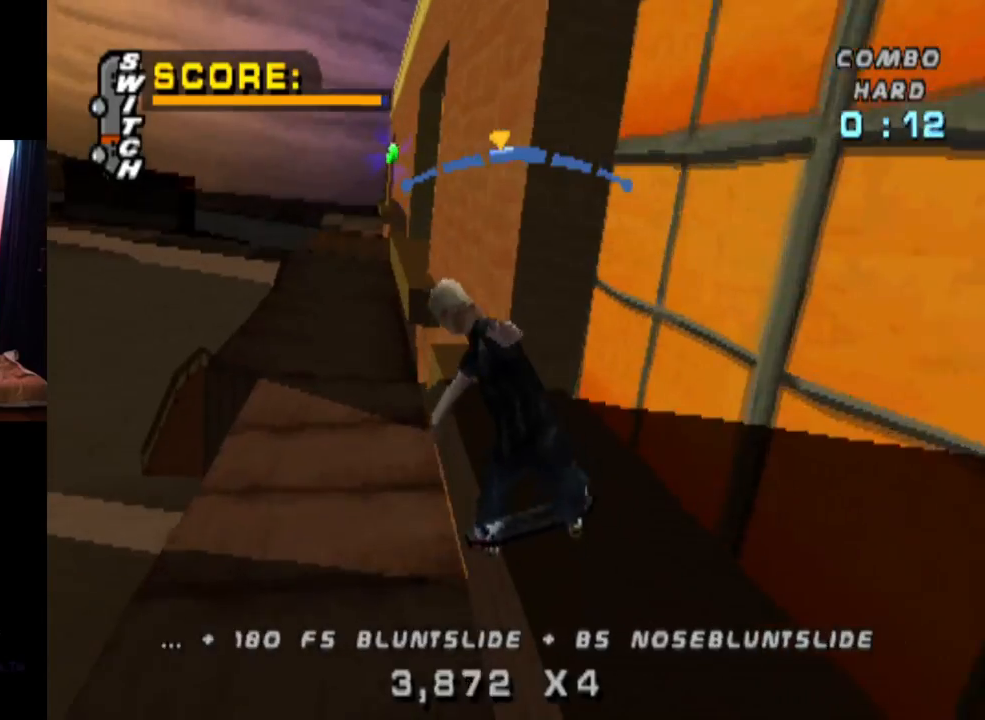
{"buttons": ["TRIANGLE", "DPAD_UP"], "left_stick": "center", "right_stick": "center", "events": [[134, "CROSS", "up"], [234, "DPAD_RIGHT", "up"], [284, "DPAD_UP", "down"], [334, "CROSS", "down"], [384, "DPAD_UP", "up"], [434, "DPAD_UP", "down"], [451, "CROSS", "up"]]}
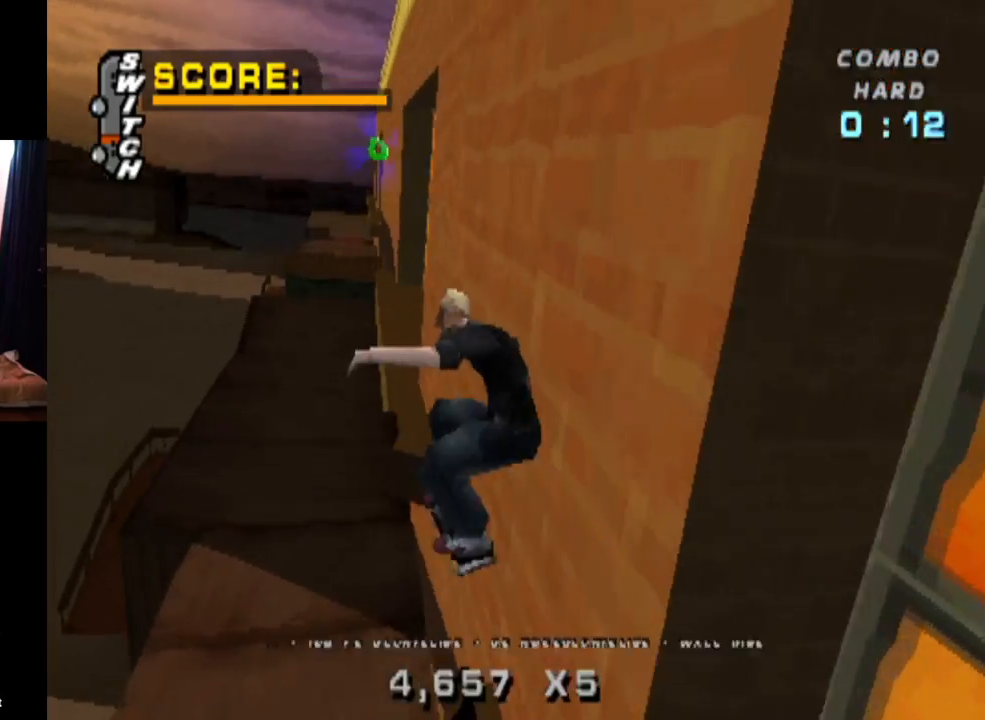
{"buttons": ["CROSS", "TRIANGLE"], "left_stick": "center", "right_stick": "center", "events": [[33, "CROSS", "down"], [33, "DPAD_UP", "up"], [150, "CROSS", "up"], [233, "CROSS", "down"]]}
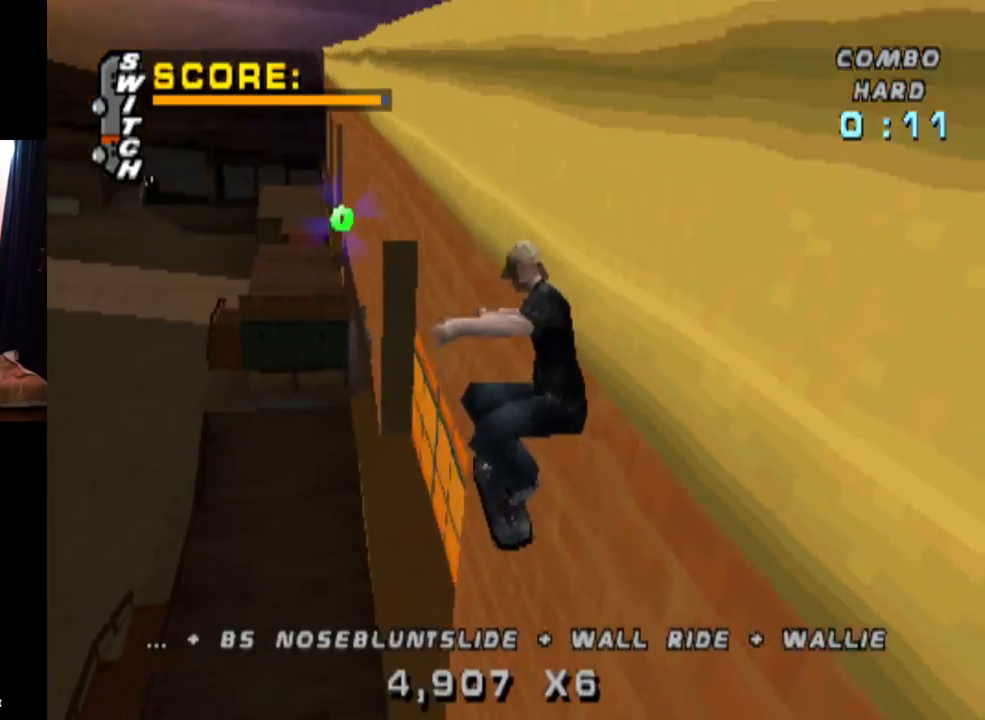
{"buttons": ["CROSS", "TRIANGLE"], "left_stick": "center", "right_stick": "center", "events": []}
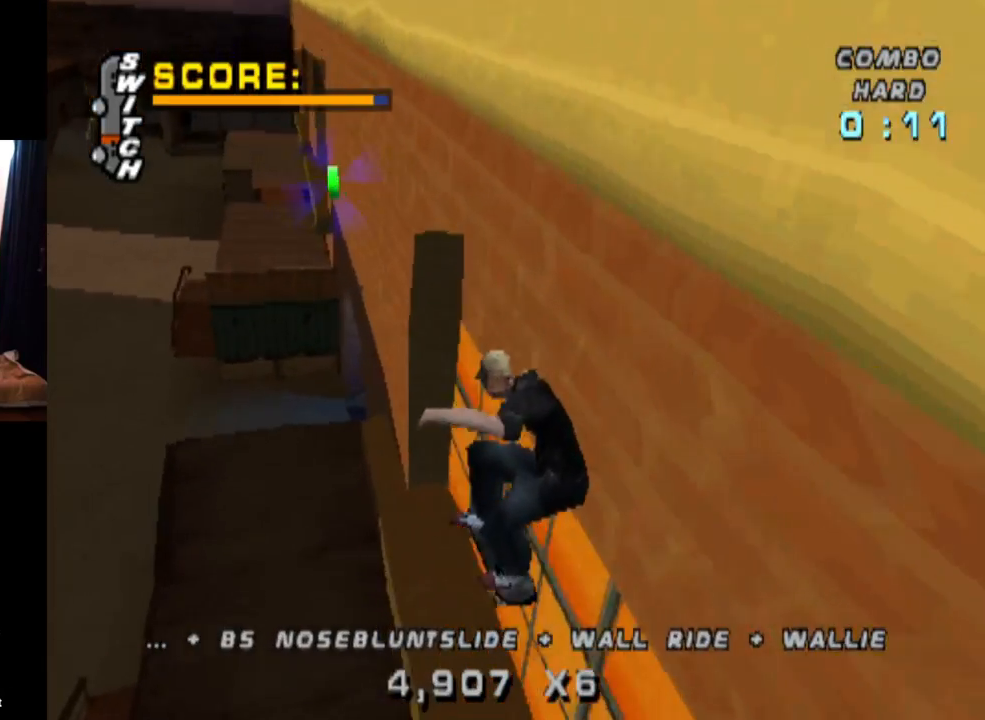
{"buttons": ["TRIANGLE", "DPAD_DOWN", "DPAD_RIGHT"], "left_stick": "center", "right_stick": "center", "events": [[200, "DPAD_RIGHT", "down"], [250, "DPAD_DOWN", "down"], [400, "CROSS", "up"]]}
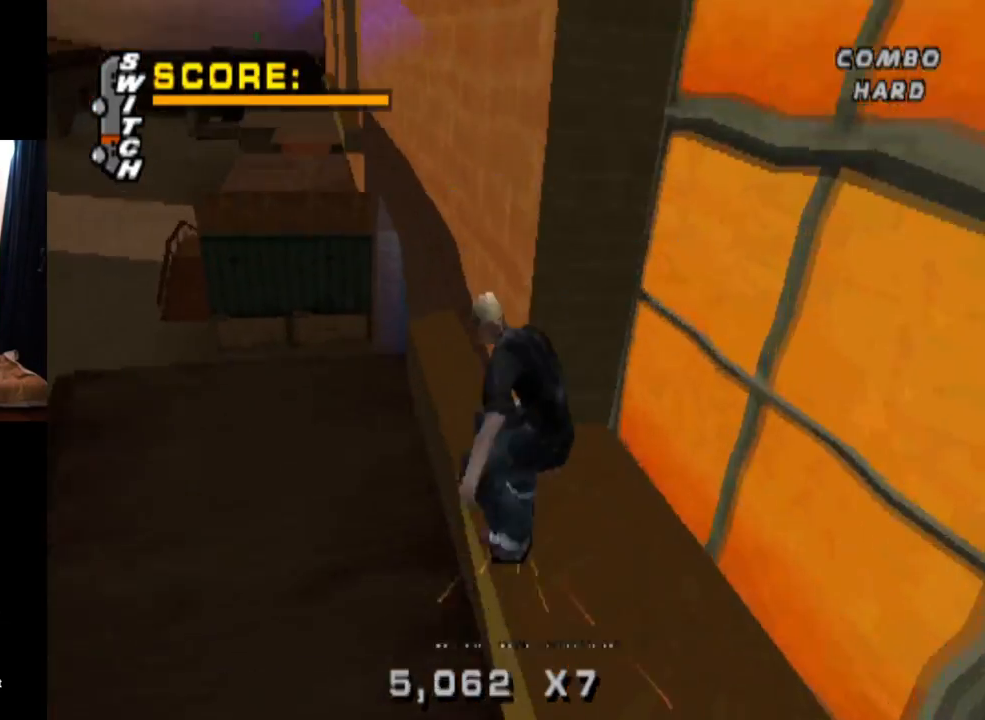
{"buttons": ["TRIANGLE"], "left_stick": "center", "right_stick": "center", "events": [[84, "DPAD_DOWN", "up"], [134, "DPAD_RIGHT", "up"], [234, "CROSS", "down"], [234, "DPAD_UP", "down"], [384, "DPAD_UP", "up"], [401, "CROSS", "up"]]}
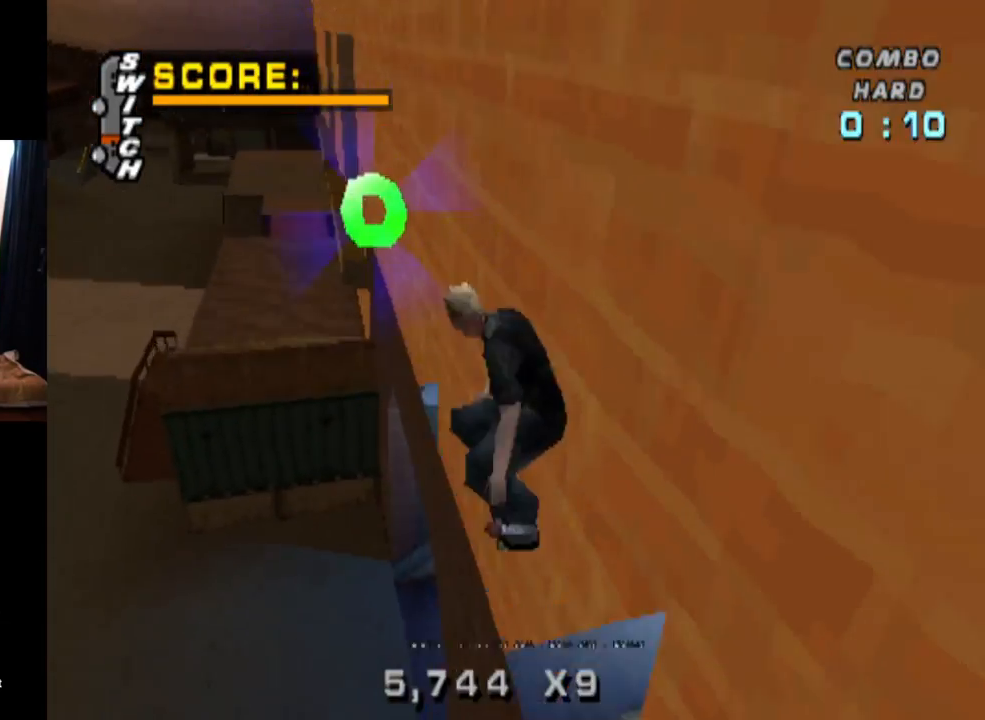
{"buttons": ["CROSS", "TRIANGLE"], "left_stick": "center", "right_stick": "center", "events": [[50, "CROSS", "down"]]}
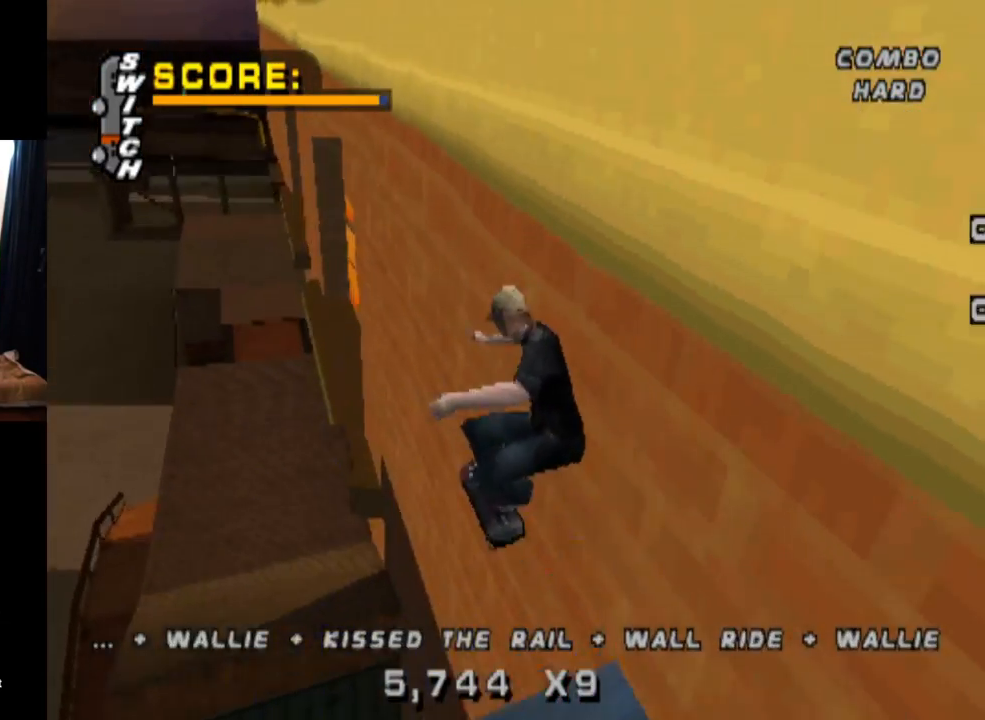
{"buttons": ["CROSS", "TRIANGLE", "DPAD_UP"], "left_stick": "center", "right_stick": "center", "events": [[267, "DPAD_DOWN", "down"], [401, "DPAD_DOWN", "up"], [451, "DPAD_UP", "down"]]}